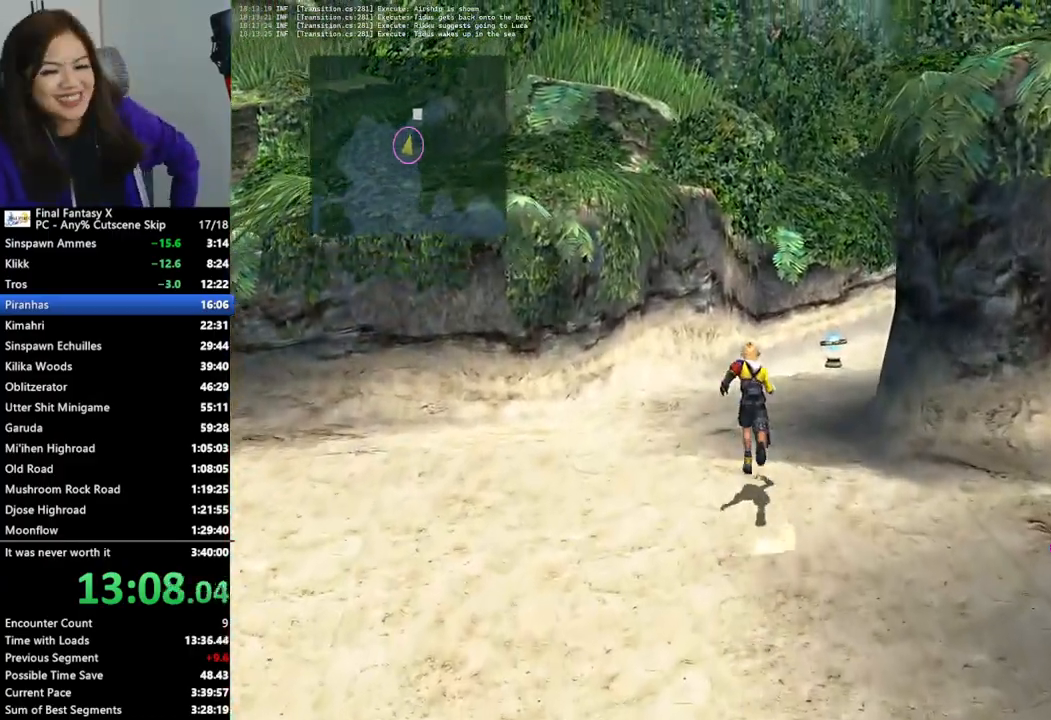
Gameplay with a controller (PlayStation layout); each line is a JSON object with the inputs held at the frame after it. "events" lists button and stick changes between this image and that frame as [ms after this image, input, new state], when the widget could be followed in between.
{"buttons": [], "left_stick": "up", "right_stick": "center", "events": []}
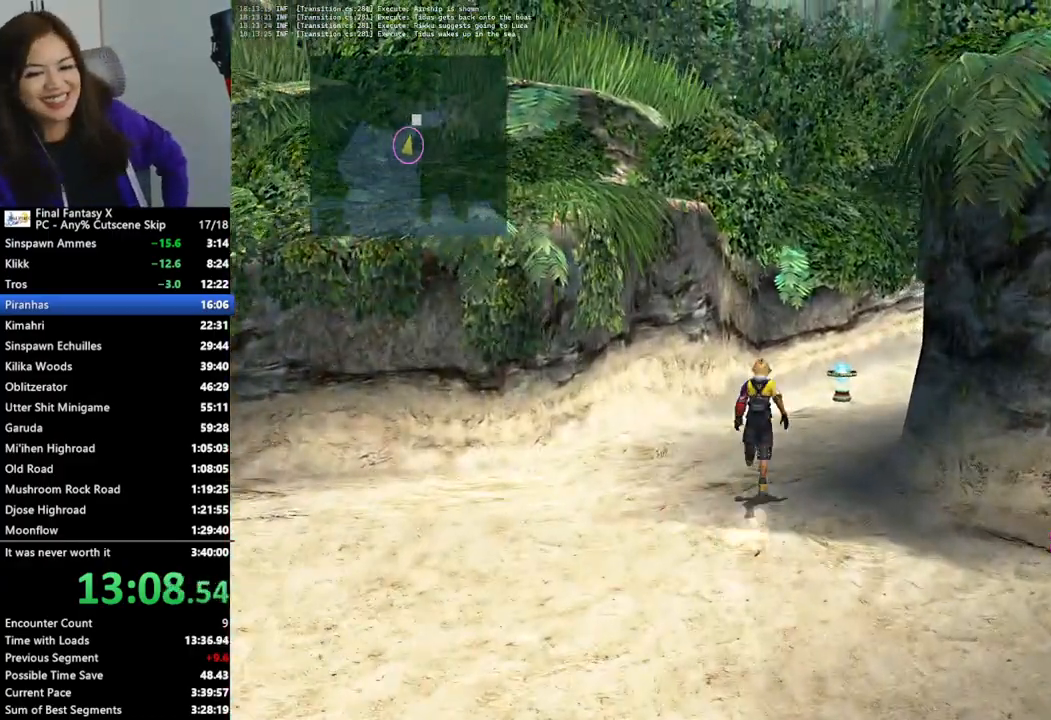
{"buttons": [], "left_stick": "up", "right_stick": "center", "events": []}
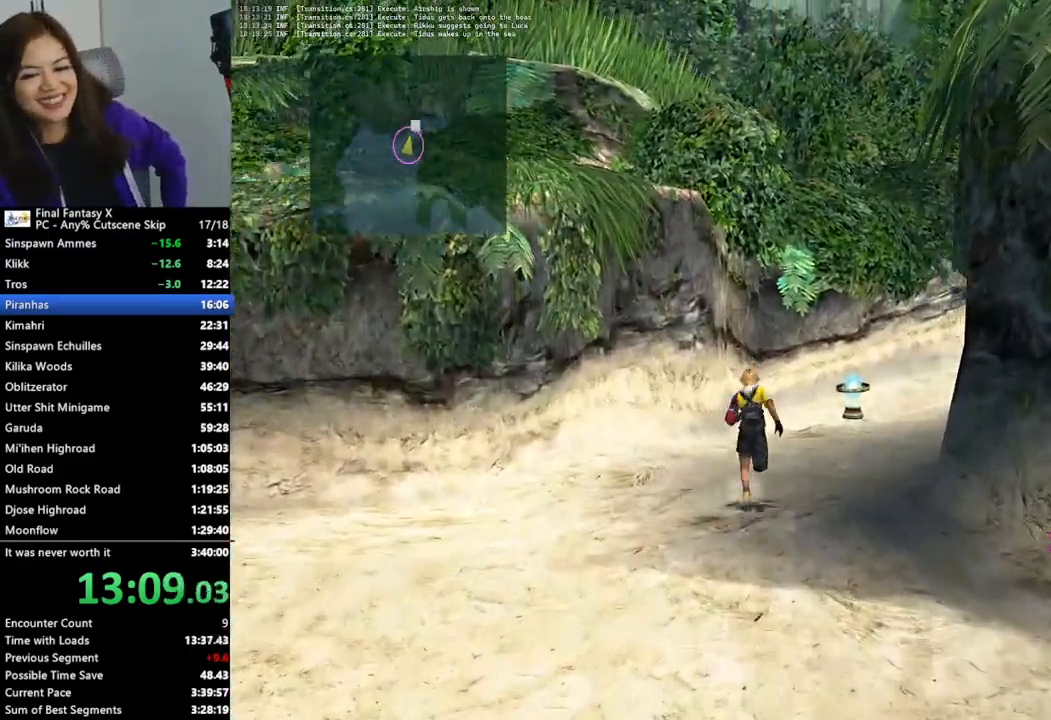
{"buttons": [], "left_stick": "up-right", "right_stick": "center", "events": [[433, "left_stick", "up-right"]]}
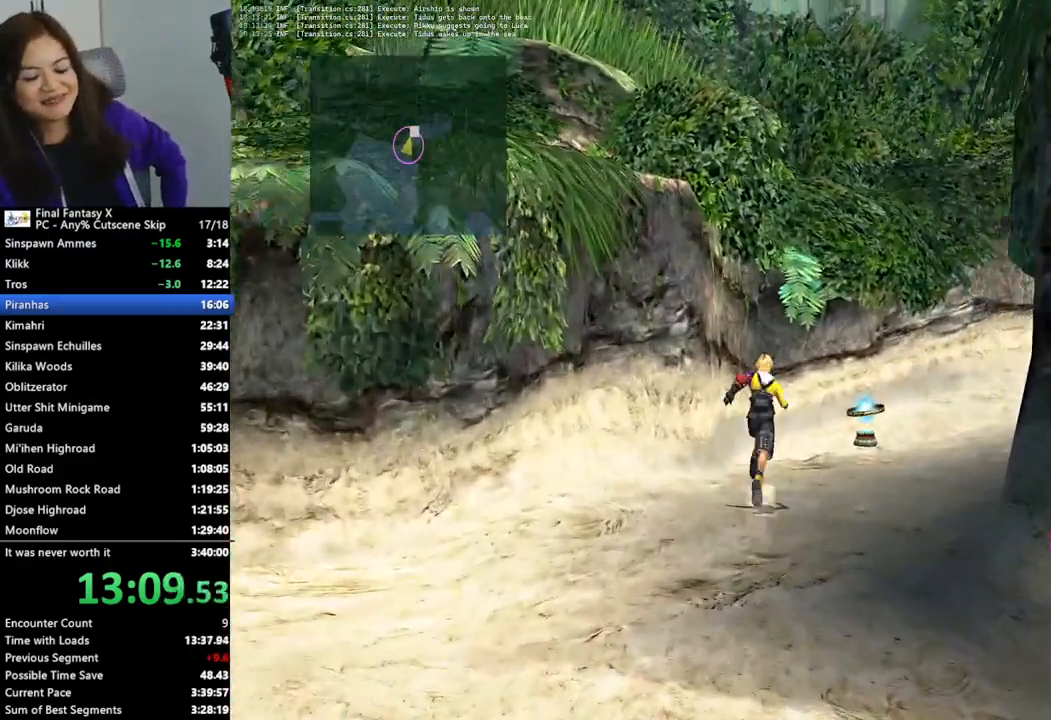
{"buttons": [], "left_stick": "up-right", "right_stick": "center", "events": []}
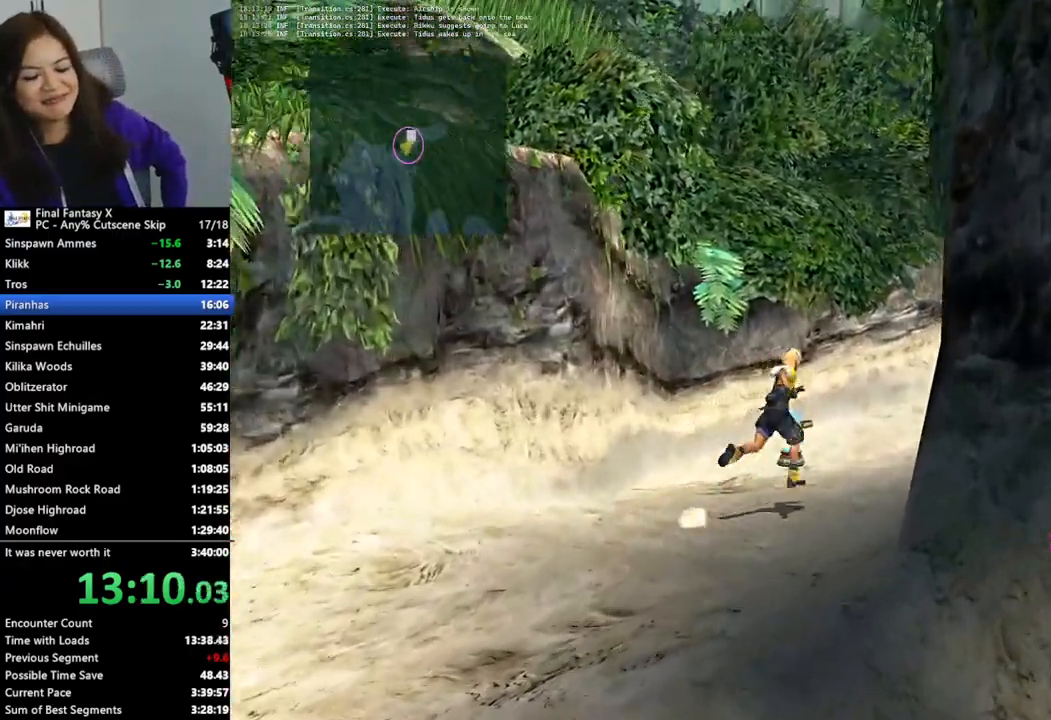
{"buttons": [], "left_stick": "up-right", "right_stick": "center", "events": []}
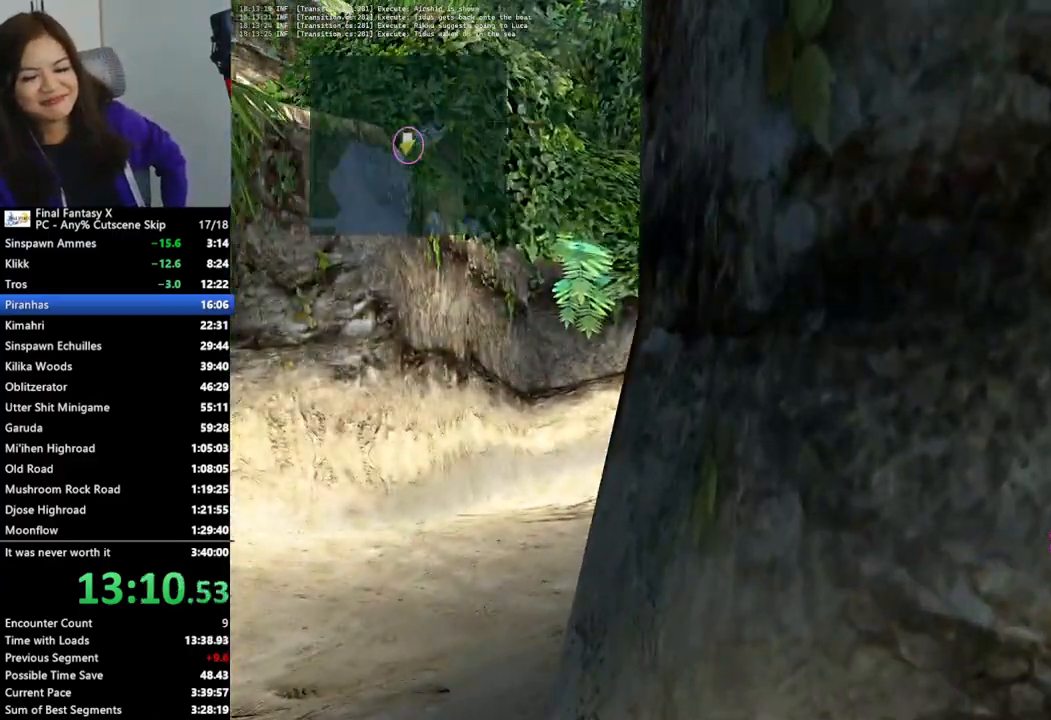
{"buttons": [], "left_stick": "up-right", "right_stick": "center", "events": []}
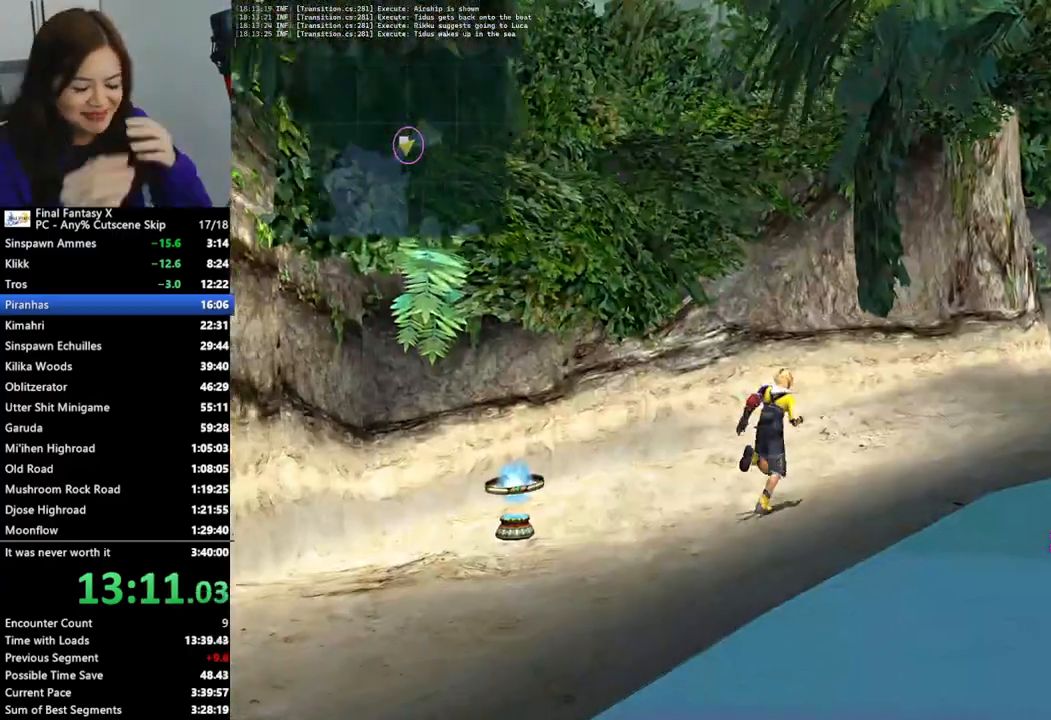
{"buttons": [], "left_stick": "up-right", "right_stick": "center", "events": []}
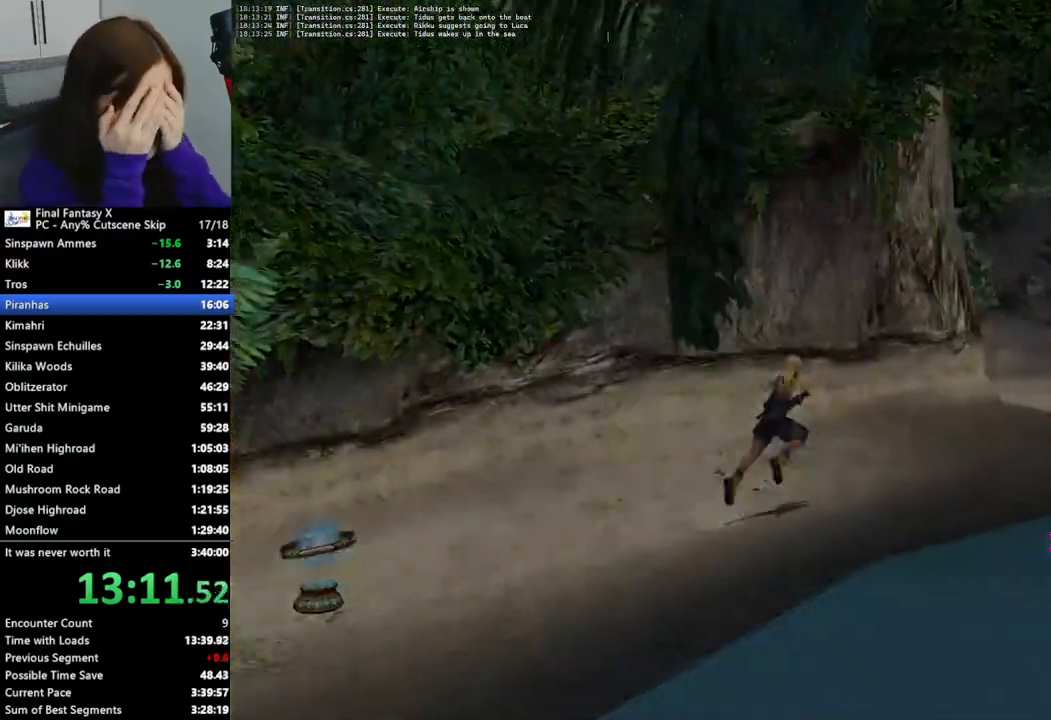
{"buttons": [], "left_stick": "up-right", "right_stick": "center", "events": []}
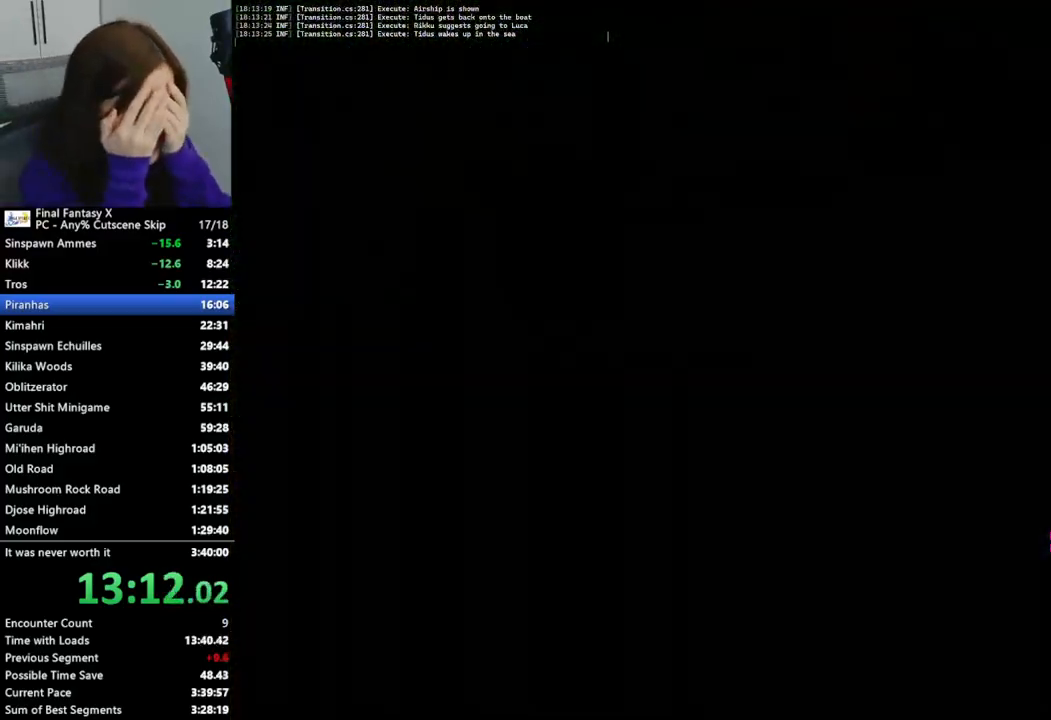
{"buttons": [], "left_stick": "up-right", "right_stick": "center", "events": []}
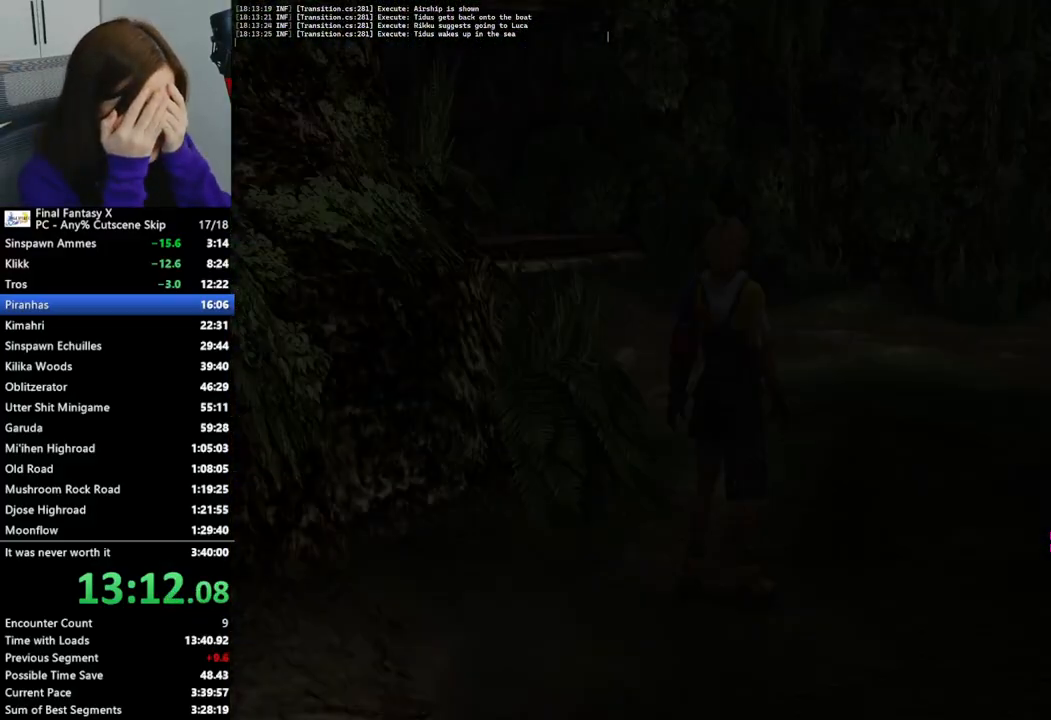
{"buttons": [], "left_stick": "up-right", "right_stick": "center", "events": []}
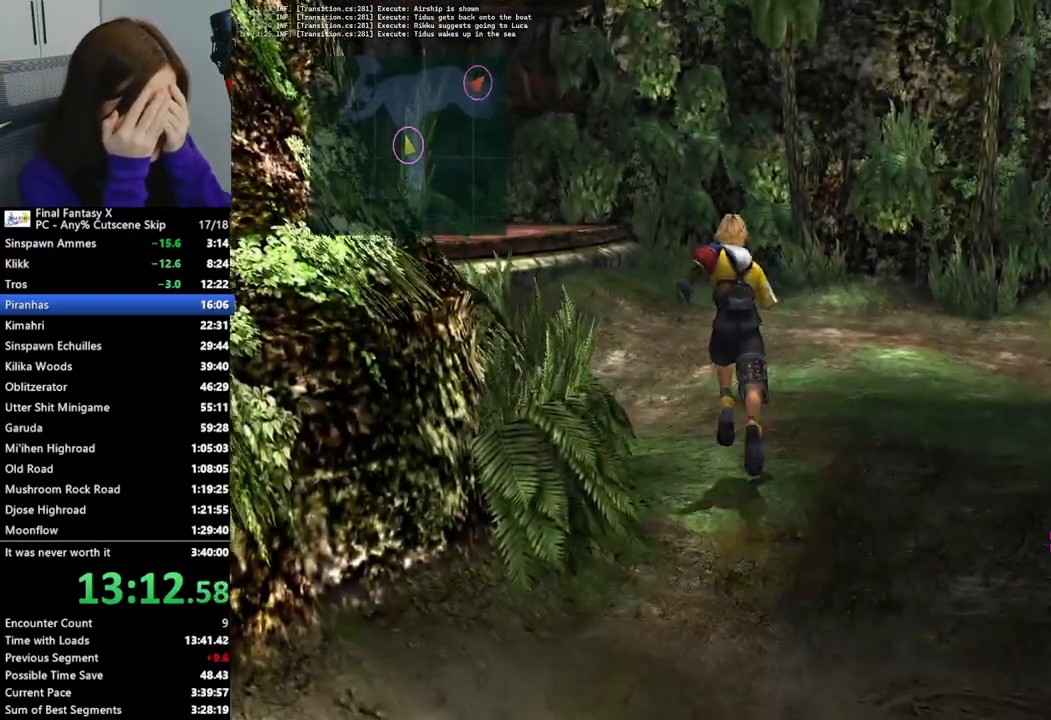
{"buttons": [], "left_stick": "up-right", "right_stick": "center", "events": []}
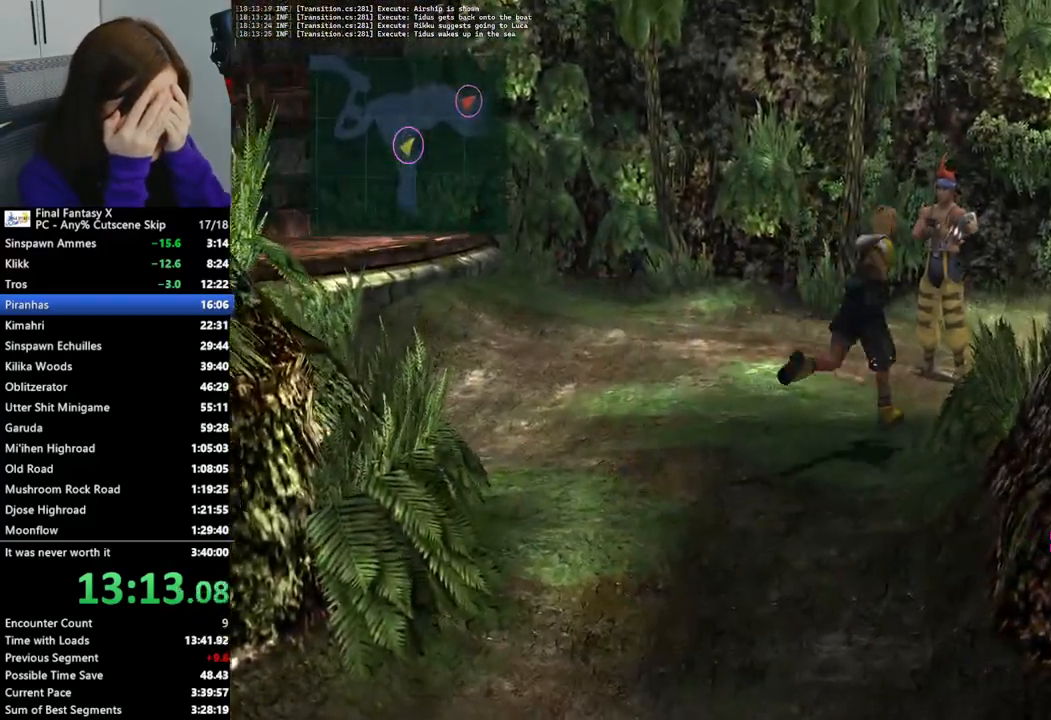
{"buttons": [], "left_stick": "up-right", "right_stick": "center", "events": []}
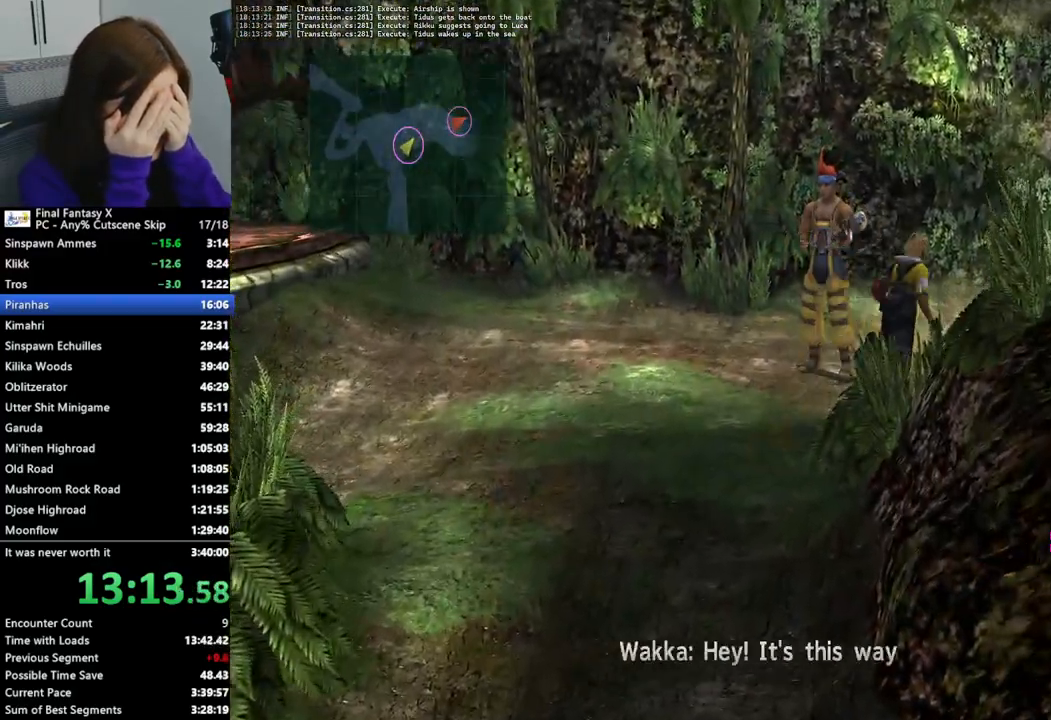
{"buttons": [], "left_stick": "down-right", "right_stick": "center", "events": [[133, "left_stick", "right"], [333, "left_stick", "down-right"]]}
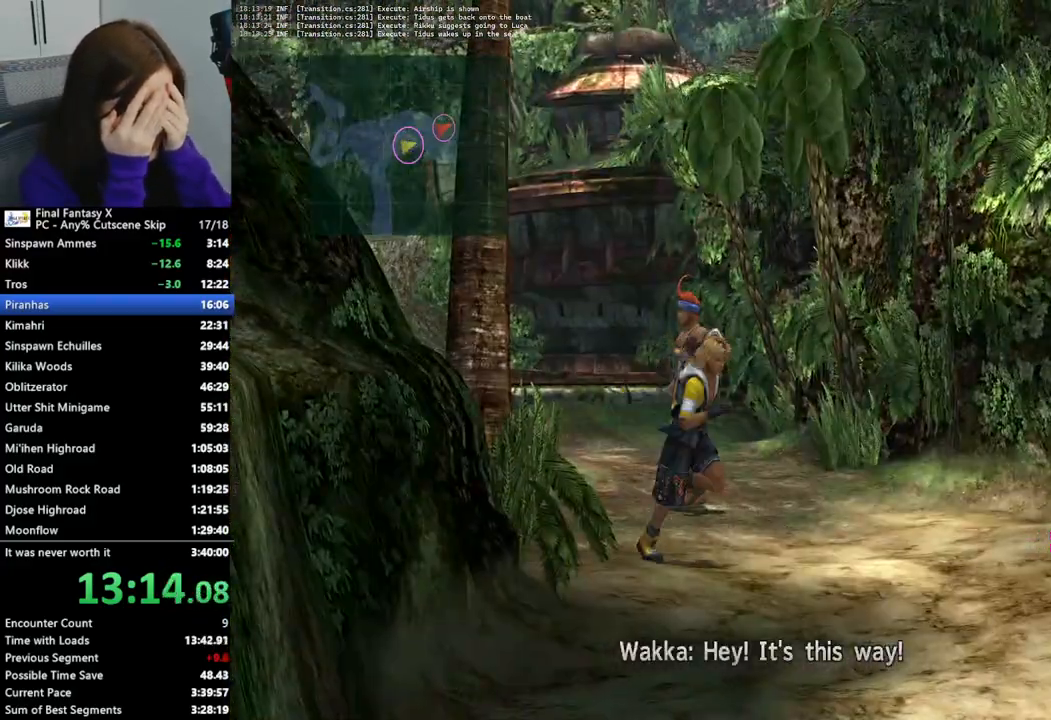
{"buttons": [], "left_stick": "down", "right_stick": "center", "events": [[100, "left_stick", "down"]]}
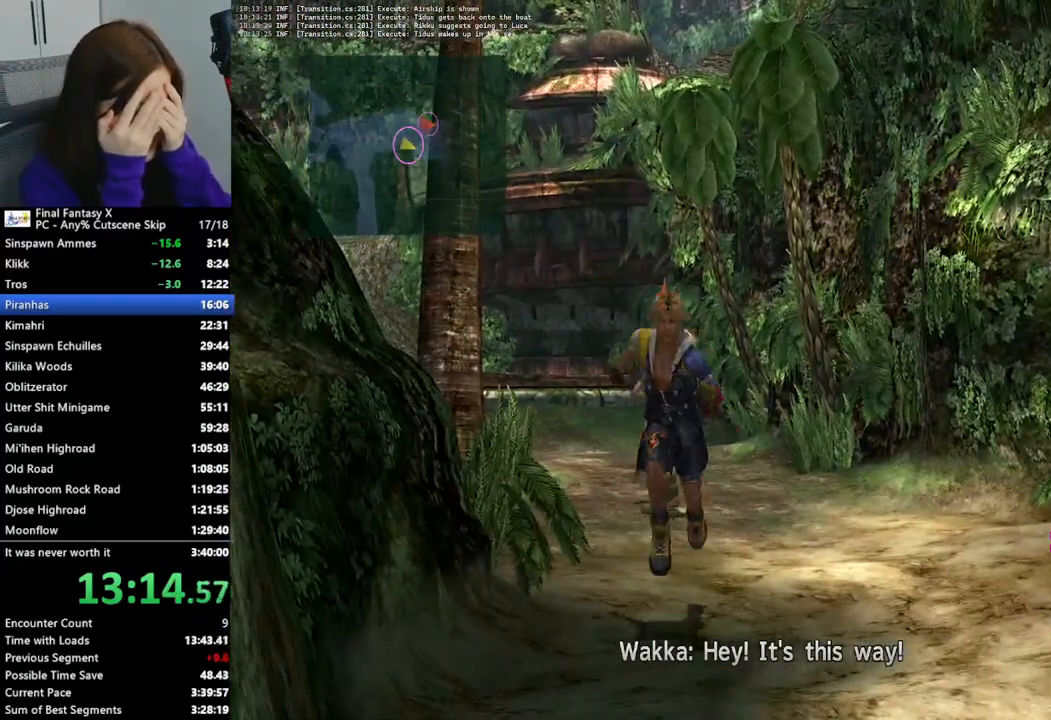
{"buttons": [], "left_stick": "down", "right_stick": "center", "events": []}
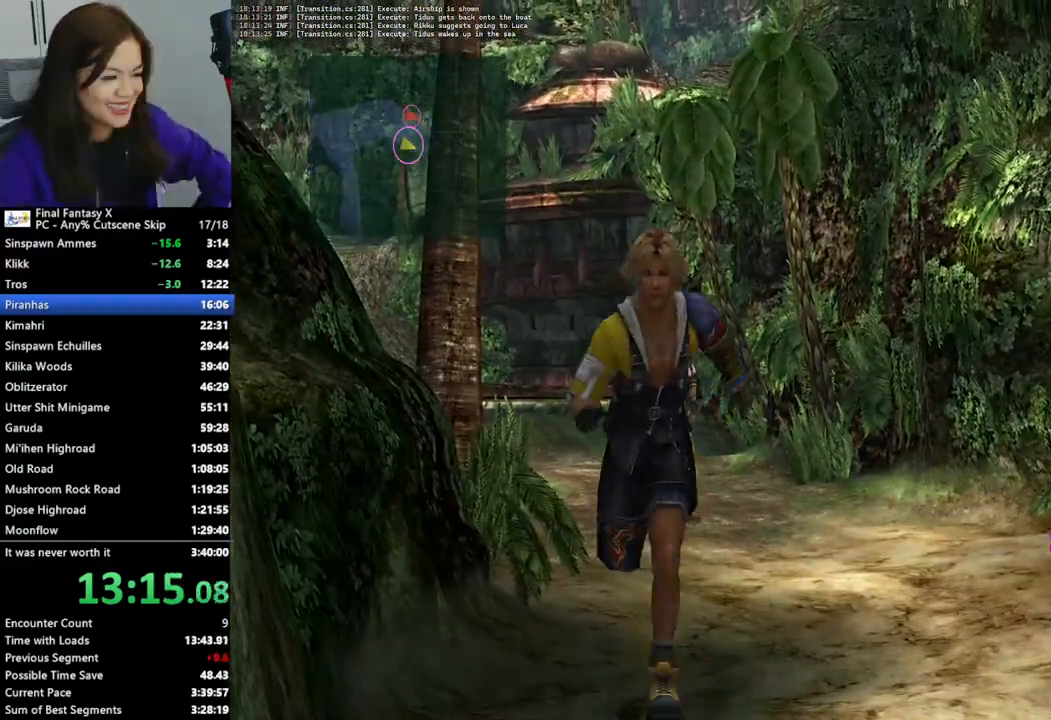
{"buttons": [], "left_stick": "down", "right_stick": "center", "events": []}
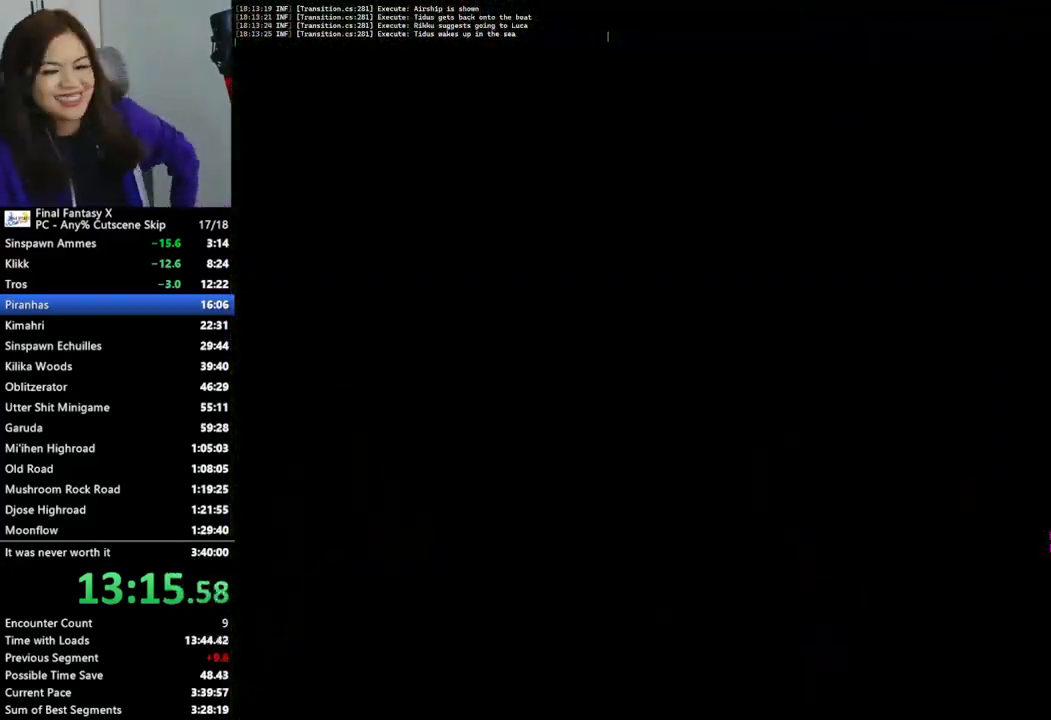
{"buttons": [], "left_stick": "down", "right_stick": "center", "events": []}
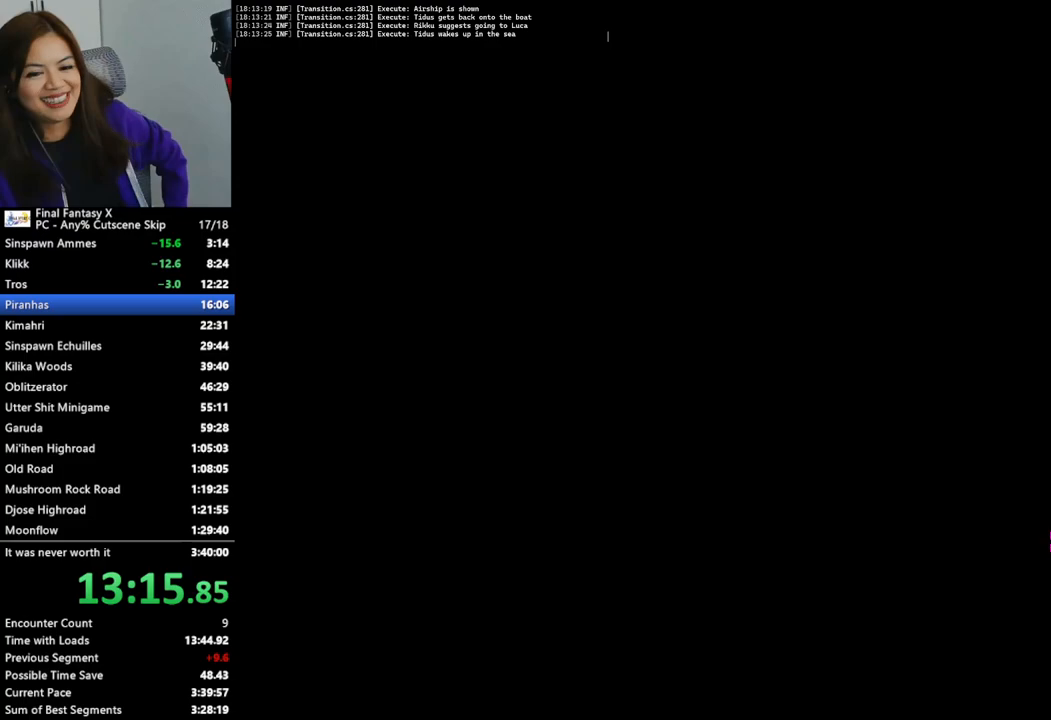
{"buttons": [], "left_stick": "down", "right_stick": "center", "events": []}
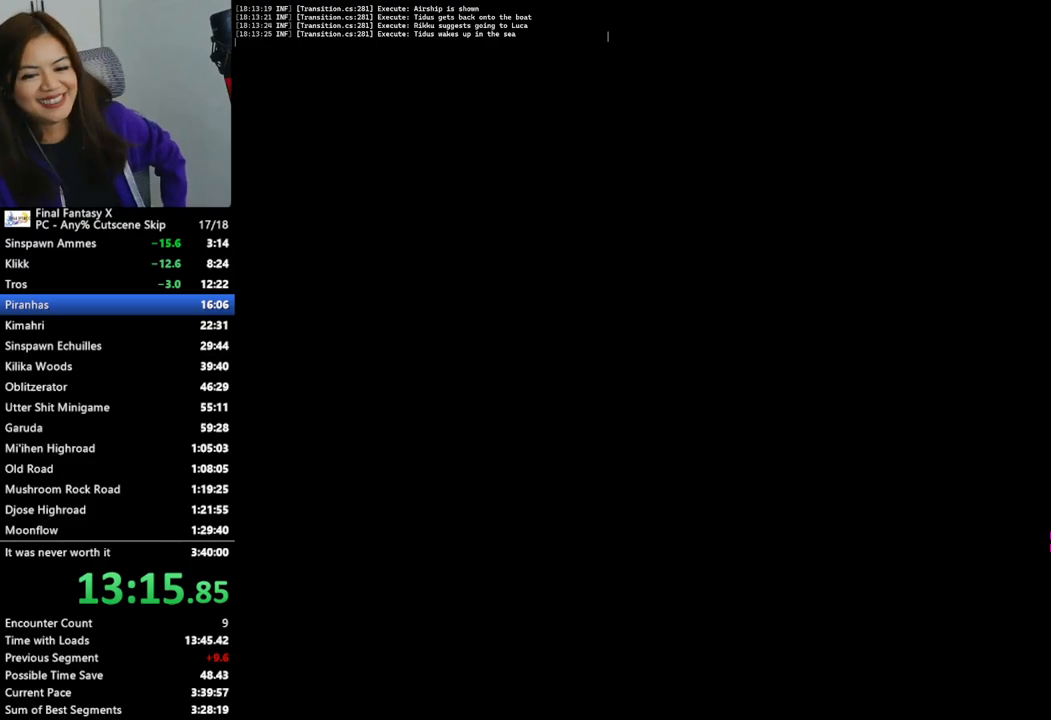
{"buttons": [], "left_stick": "down", "right_stick": "center", "events": []}
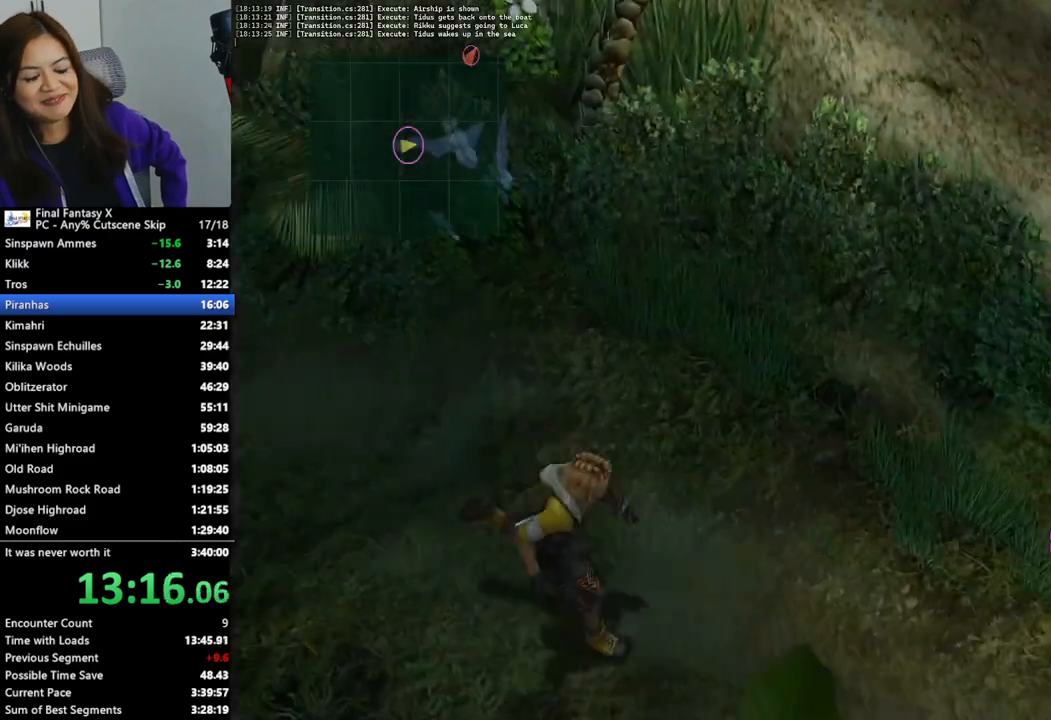
{"buttons": [], "left_stick": "down", "right_stick": "center", "events": []}
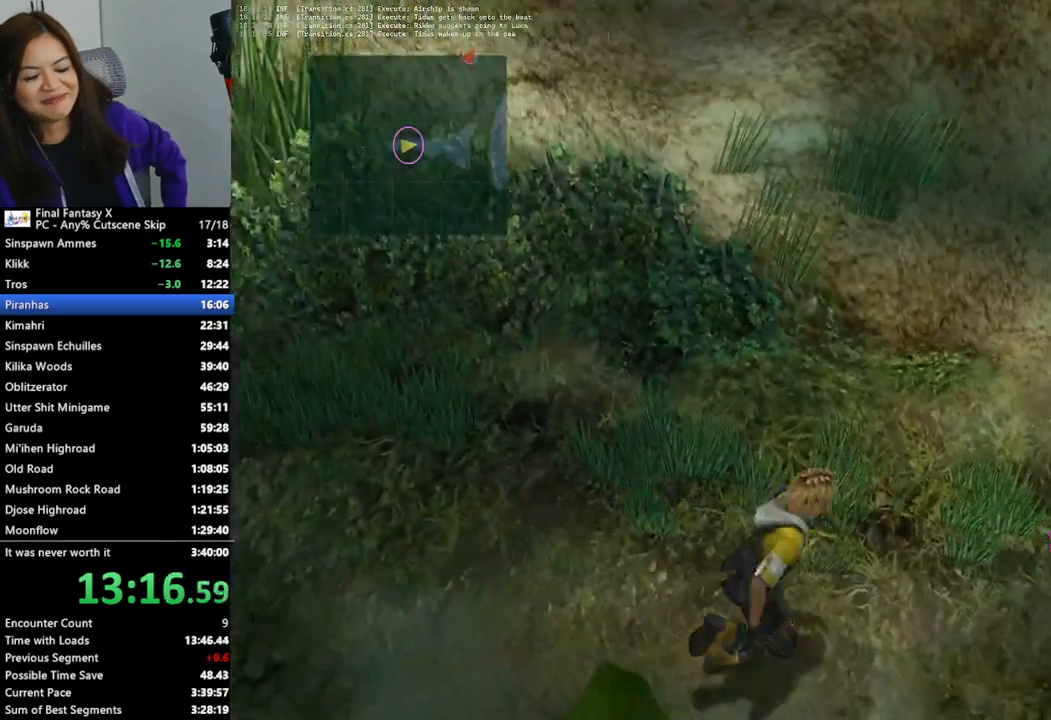
{"buttons": [], "left_stick": "up-right", "right_stick": "center", "events": [[233, "left_stick", "down-right"], [467, "left_stick", "up-right"]]}
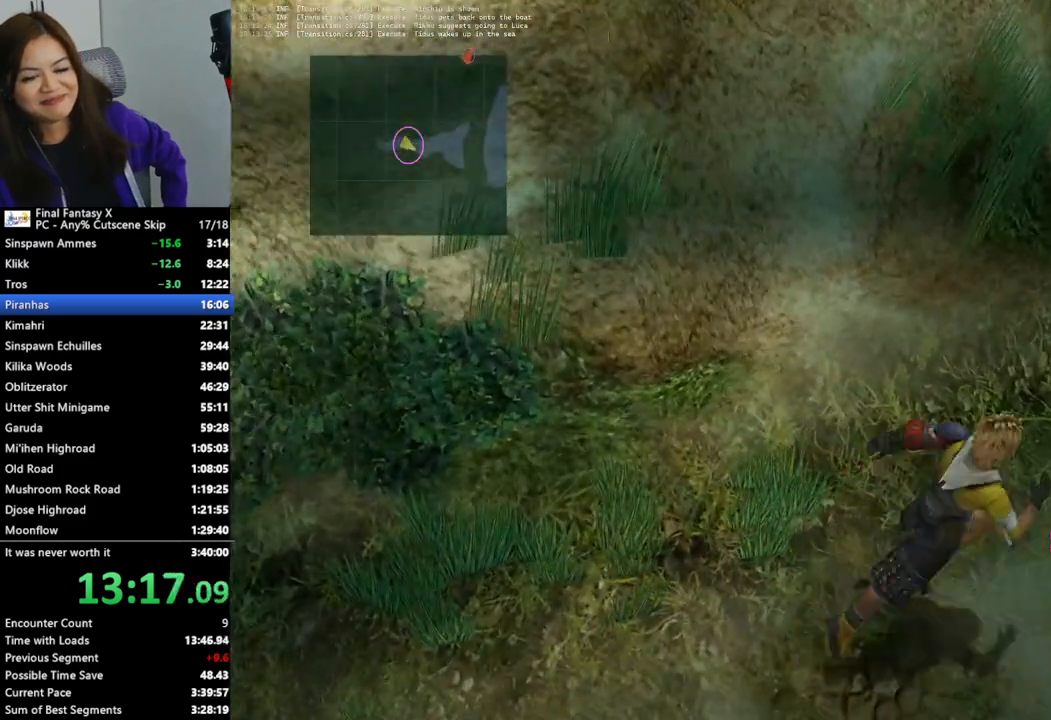
{"buttons": [], "left_stick": "right", "right_stick": "center", "events": [[467, "left_stick", "right"]]}
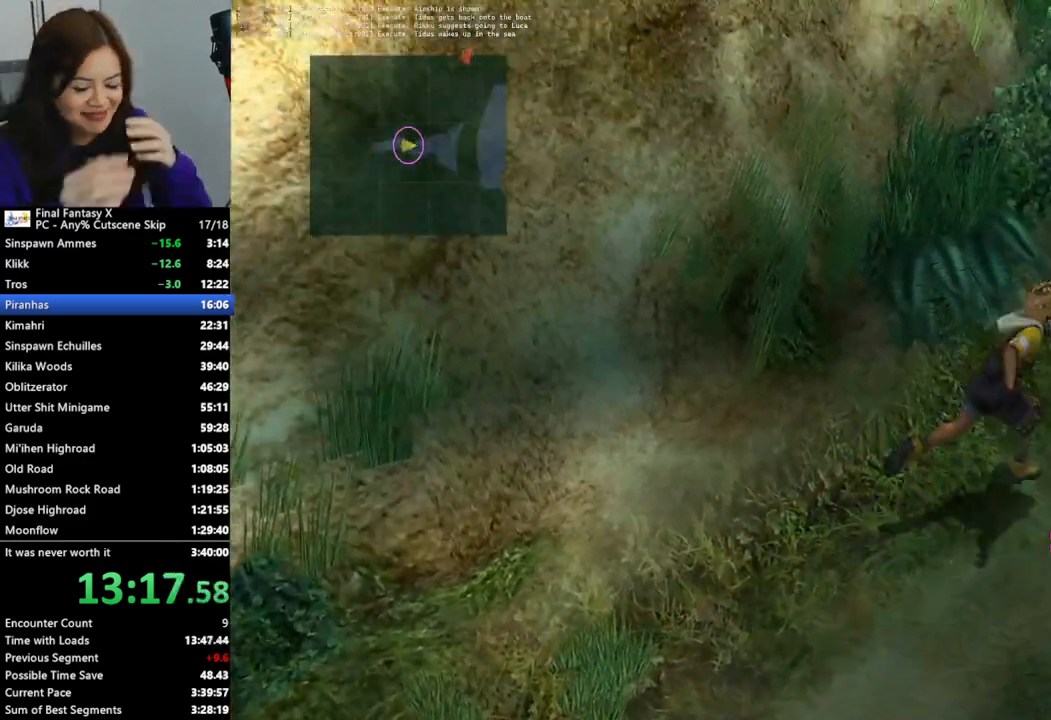
{"buttons": [], "left_stick": "up-right", "right_stick": "center", "events": [[133, "left_stick", "up-right"]]}
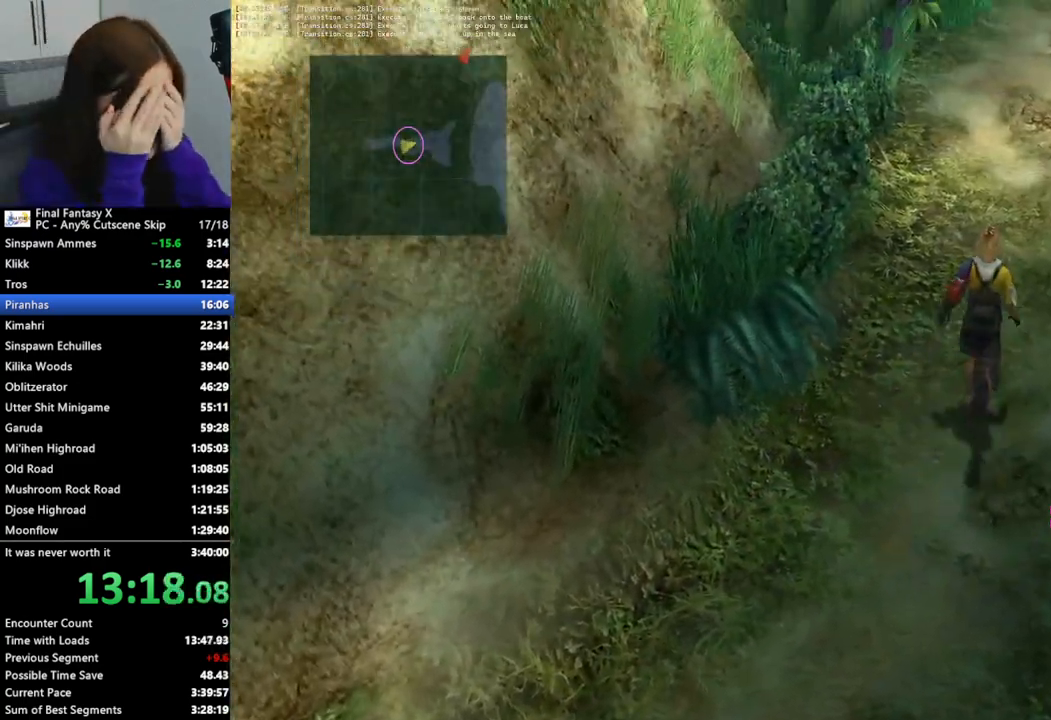
{"buttons": [], "left_stick": "up-right", "right_stick": "center", "events": []}
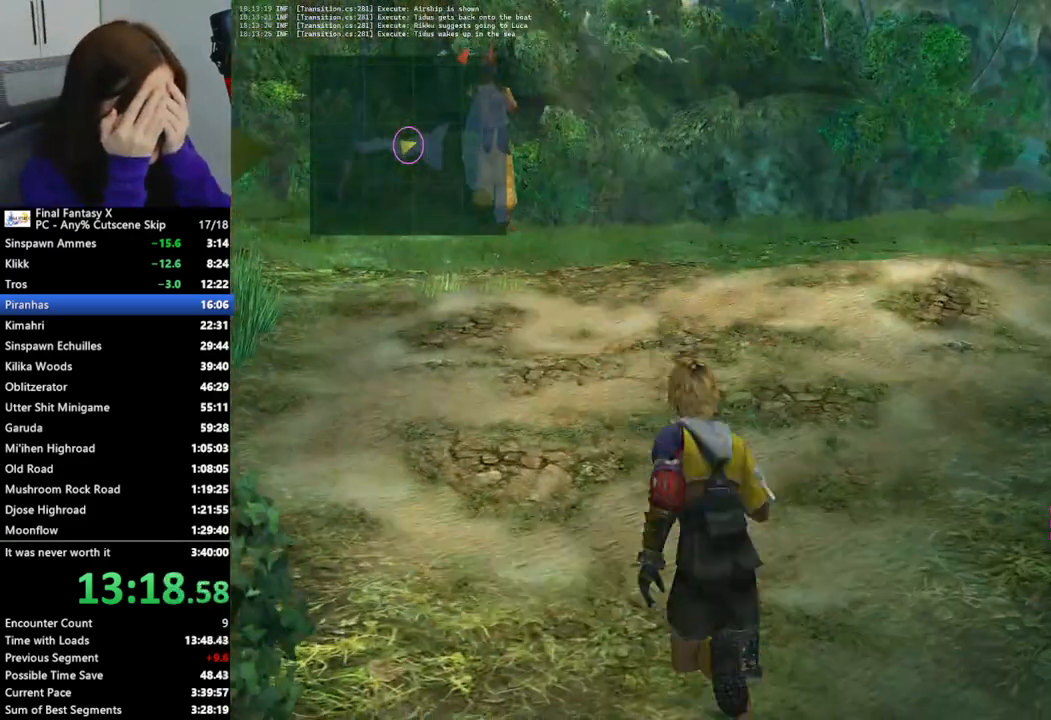
{"buttons": [], "left_stick": "up-right", "right_stick": "center", "events": []}
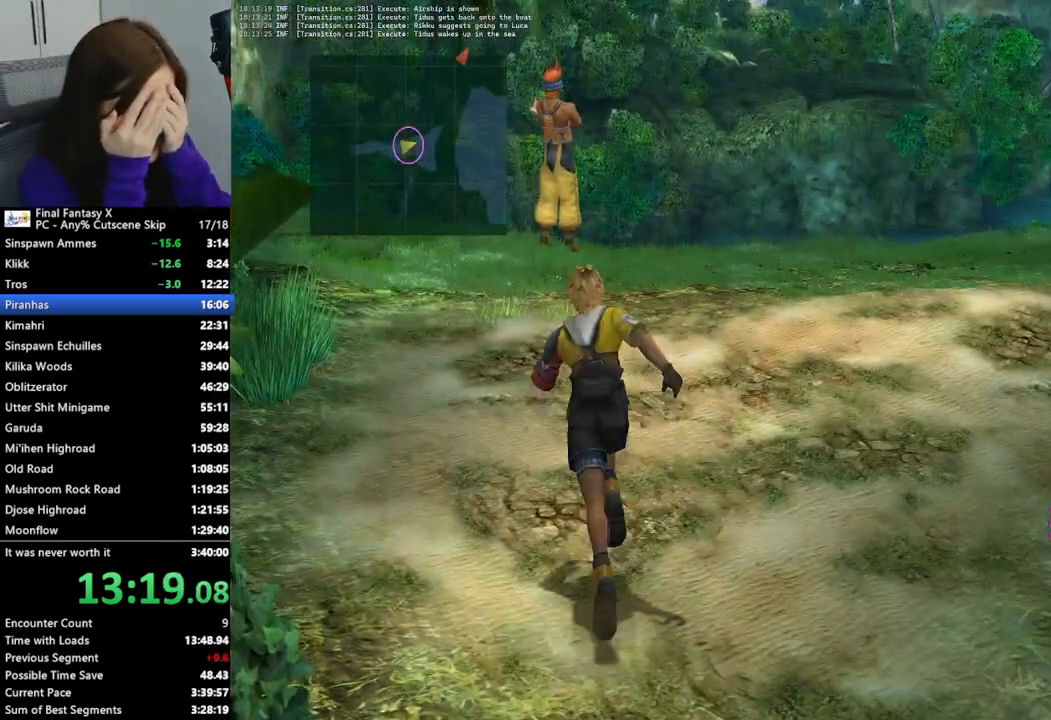
{"buttons": [], "left_stick": "up", "right_stick": "center", "events": [[167, "left_stick", "up"]]}
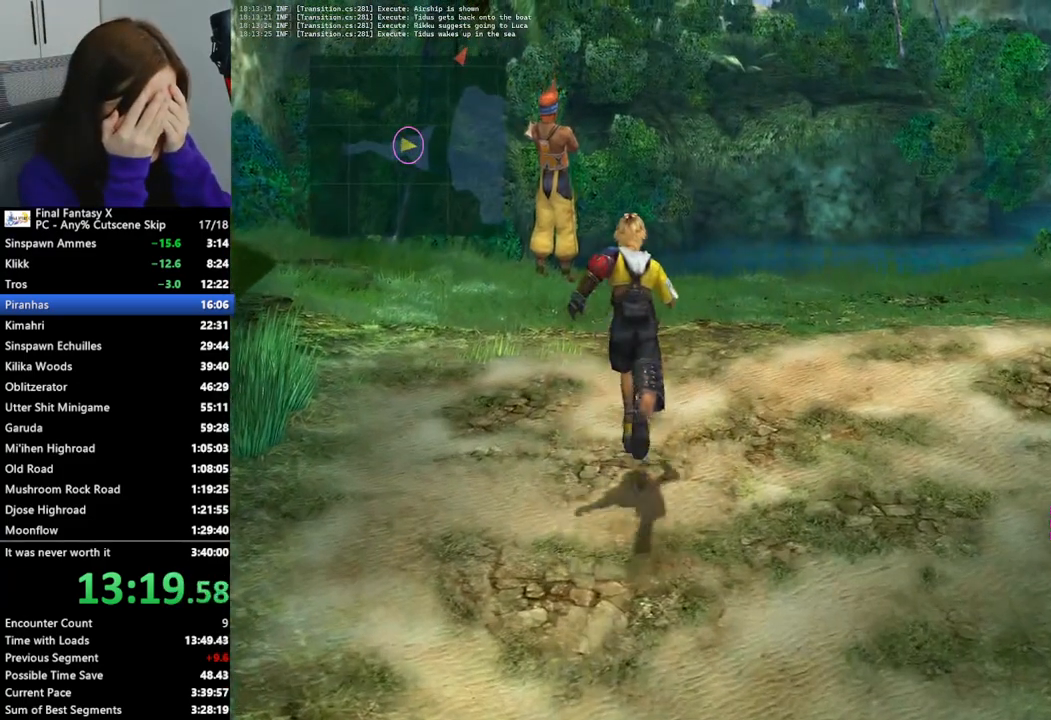
{"buttons": [], "left_stick": "up", "right_stick": "center", "events": []}
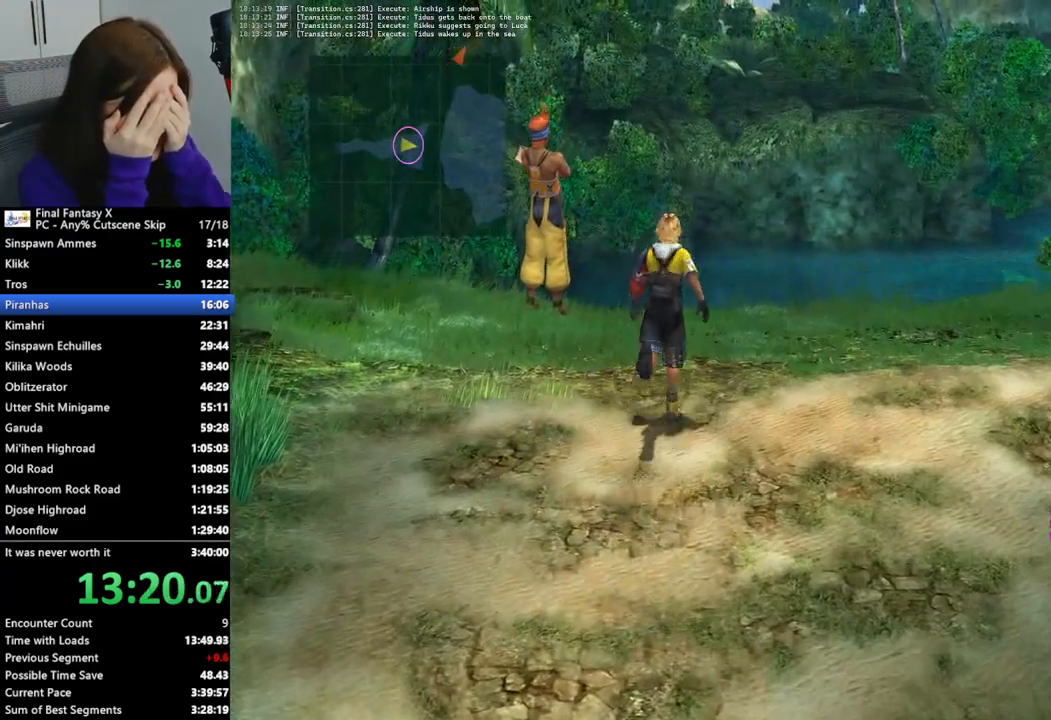
{"buttons": [], "left_stick": "up-left", "right_stick": "center", "events": [[67, "left_stick", "up-left"]]}
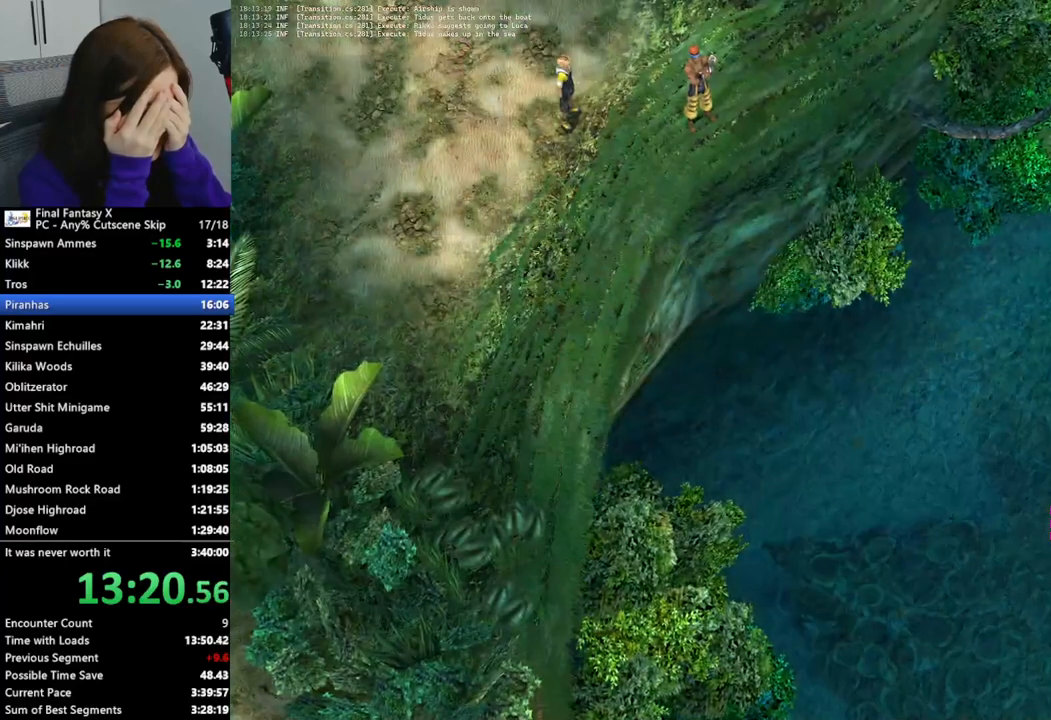
{"buttons": [], "left_stick": "center", "right_stick": "center", "events": [[200, "left_stick", "center"]]}